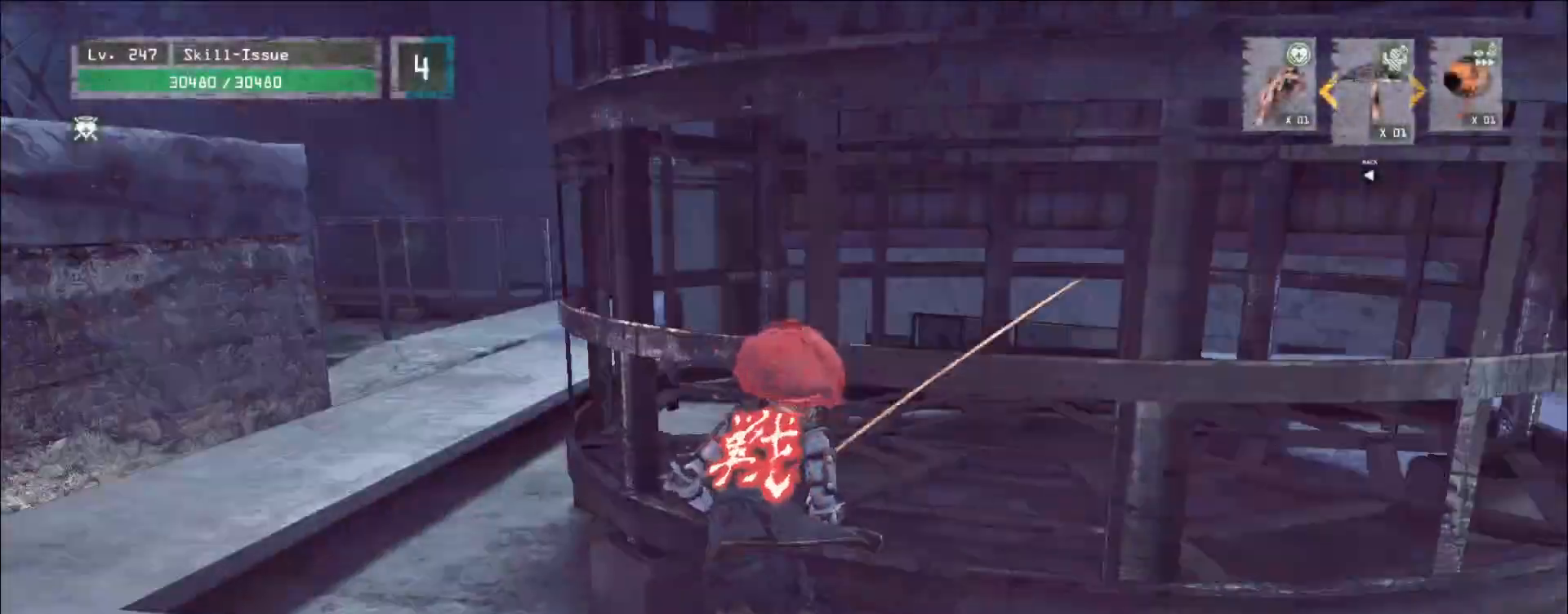
Gameplay with keyboard and mouse; each line is a JSON object with the keys and mouse buttons held at the frame after it. "events" lists presses ("down") and releases ("up") of "1", "2", "3", "4", "5", "a", "alt", "b", "c", "ctrl", "d", "e", "f", "g", "q", "r", "s", "shift", "space", "t", "tab", "v", "w", "x", "z", "mouse_left", "mouse_wheel", "mouse_right", "mouse_mb4" and "mouse_mb5" between this image and that frame as [ms after this image, input, new state], when the widget could be followed in between. "mouse_left", "mouse_wheel", "mouse_right", "mouse_mb4", "mouse_mb5" = the "left", "wheel", "right", "mb4", "mb5" buttons of the "mouse" list. No other keys are recorded. "wheel" means that the mouse wheel is clicked or scrolled. Not read: mouse_move.
{"keys": ["a", "w"], "mouse": [], "events": [[33, "ctrl", "up"], [417, "a", "up"], [417, "space", "down"], [450, "a", "down"], [483, "space", "up"]]}
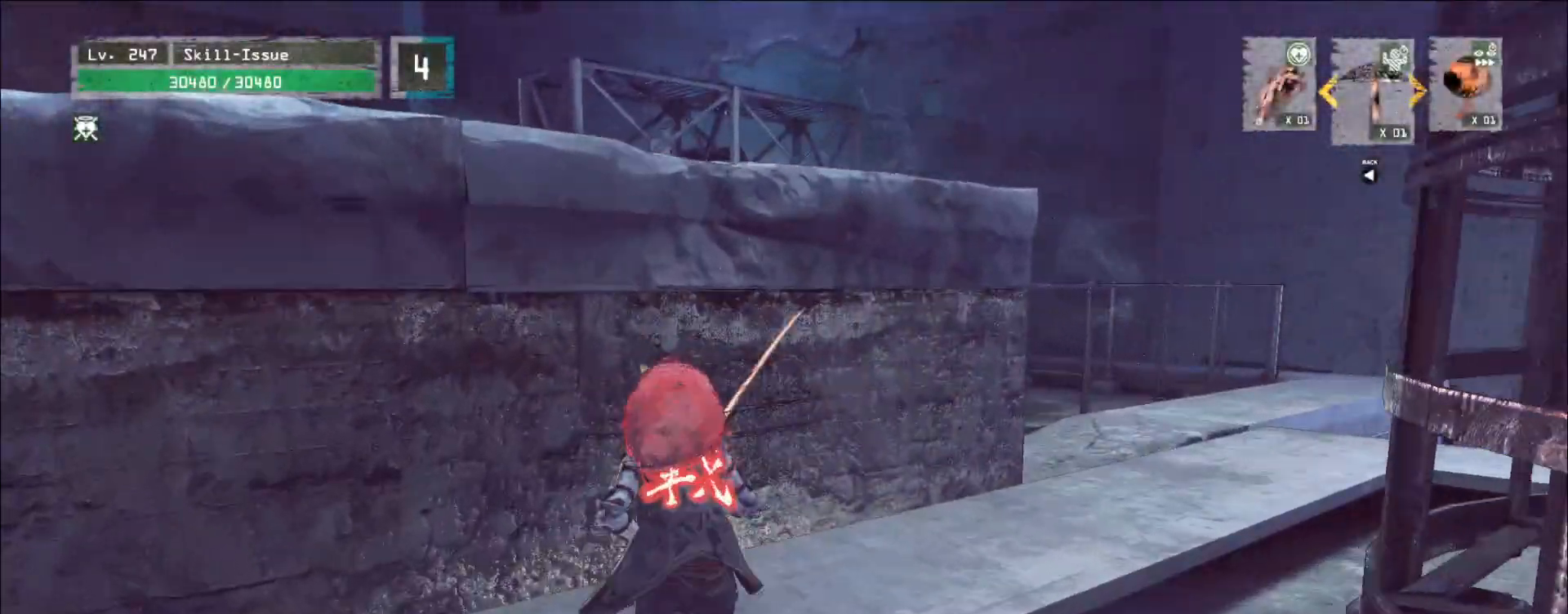
{"keys": ["w"], "mouse": [], "events": [[467, "a", "up"]]}
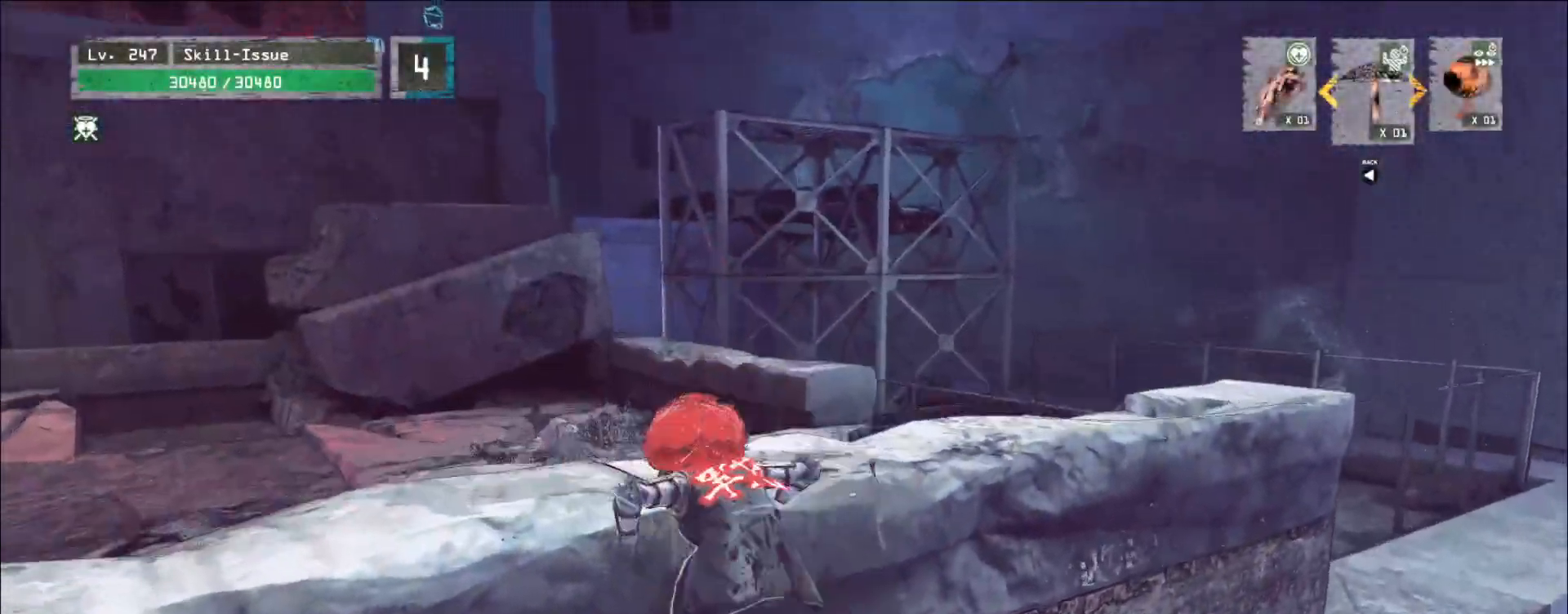
{"keys": ["d", "w"], "mouse": [], "events": [[317, "d", "down"]]}
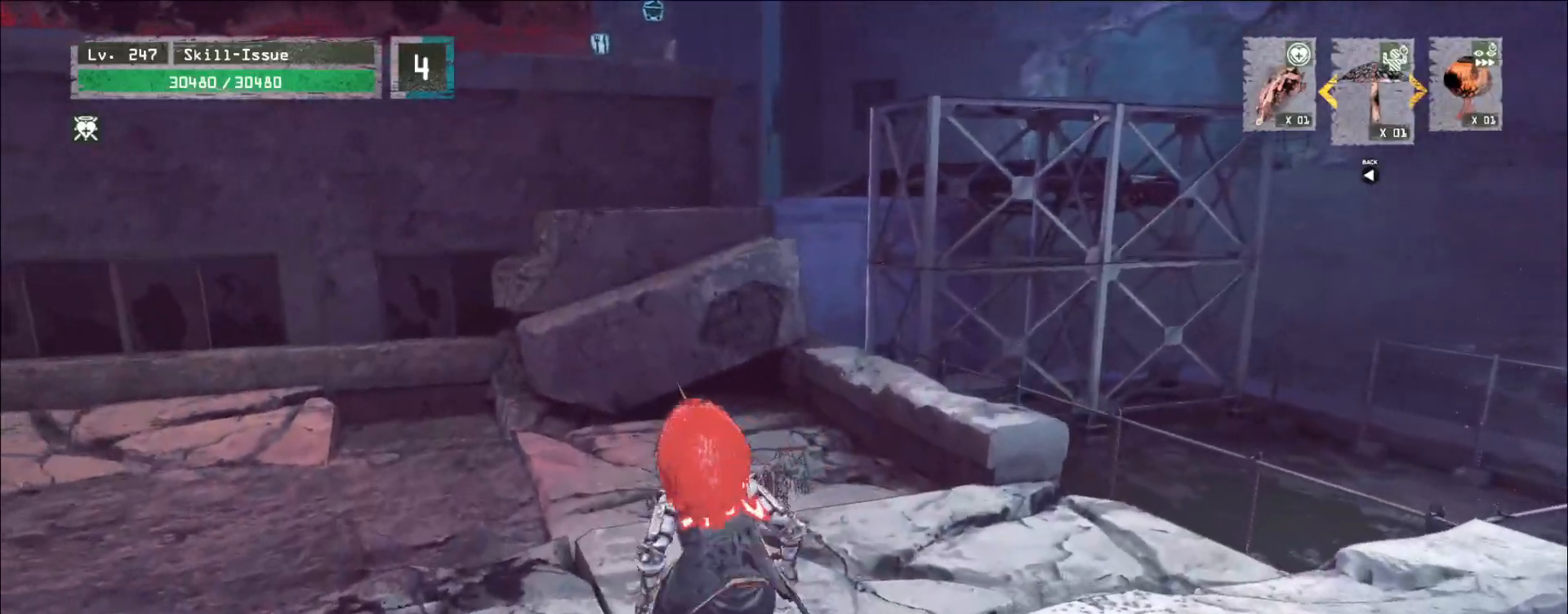
{"keys": ["d"], "mouse": [], "events": [[117, "ctrl", "down"], [217, "ctrl", "up"], [283, "w", "up"]]}
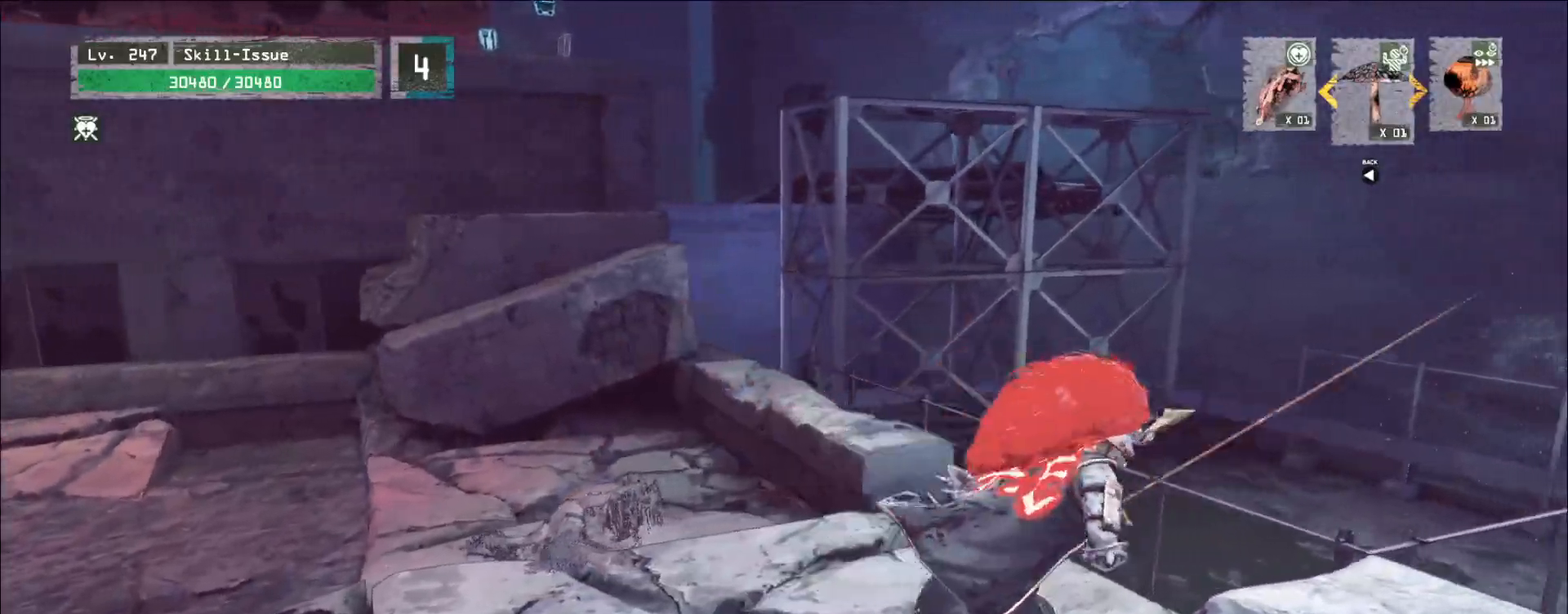
{"keys": ["a", "w"], "mouse": [], "events": [[17, "w", "down"], [233, "d", "up"], [267, "space", "down"], [317, "space", "up"], [483, "a", "down"]]}
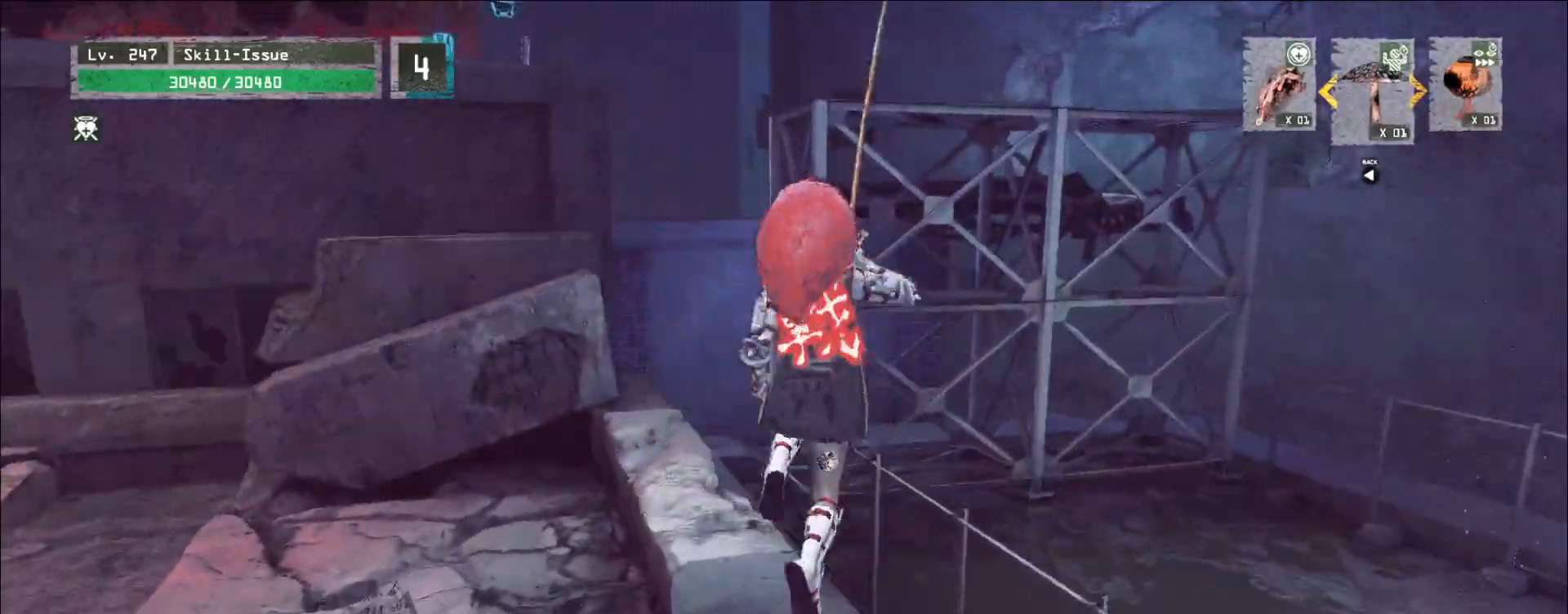
{"keys": ["w"], "mouse": [], "events": [[33, "a", "up"]]}
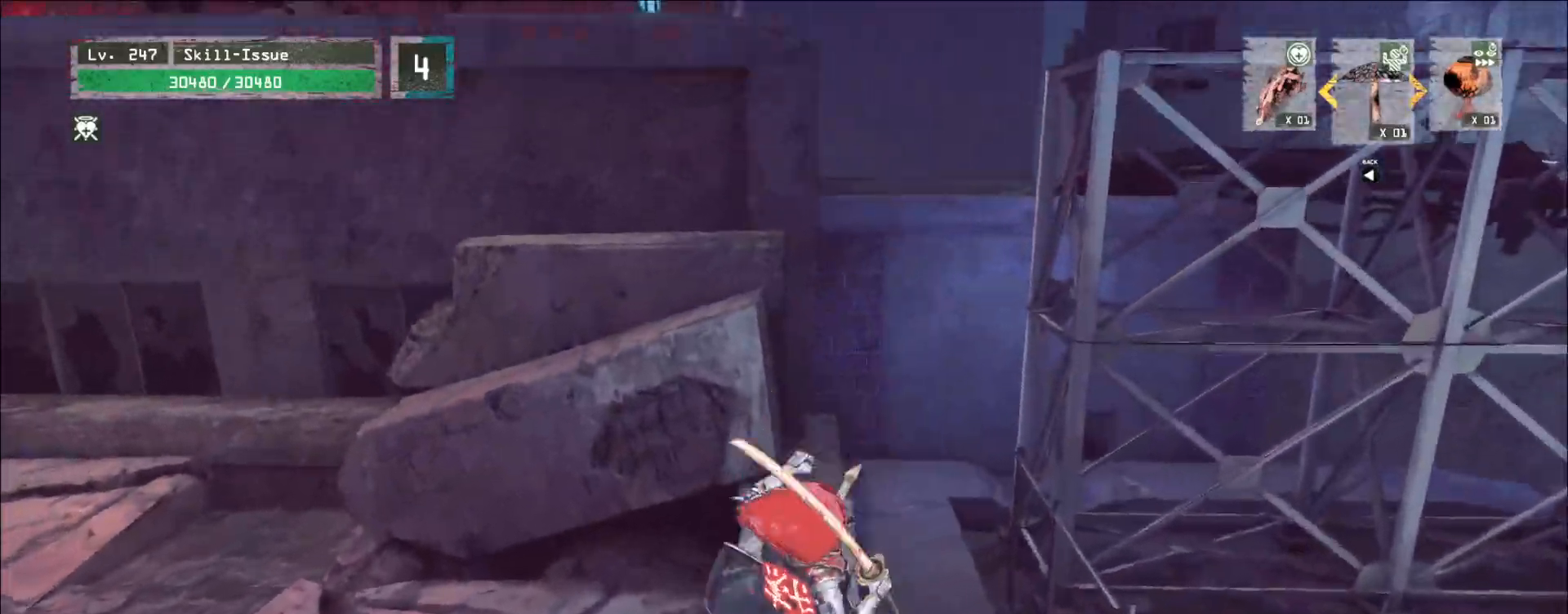
{"keys": ["a", "w"], "mouse": [], "events": [[83, "a", "down"], [150, "space", "down"], [250, "space", "up"]]}
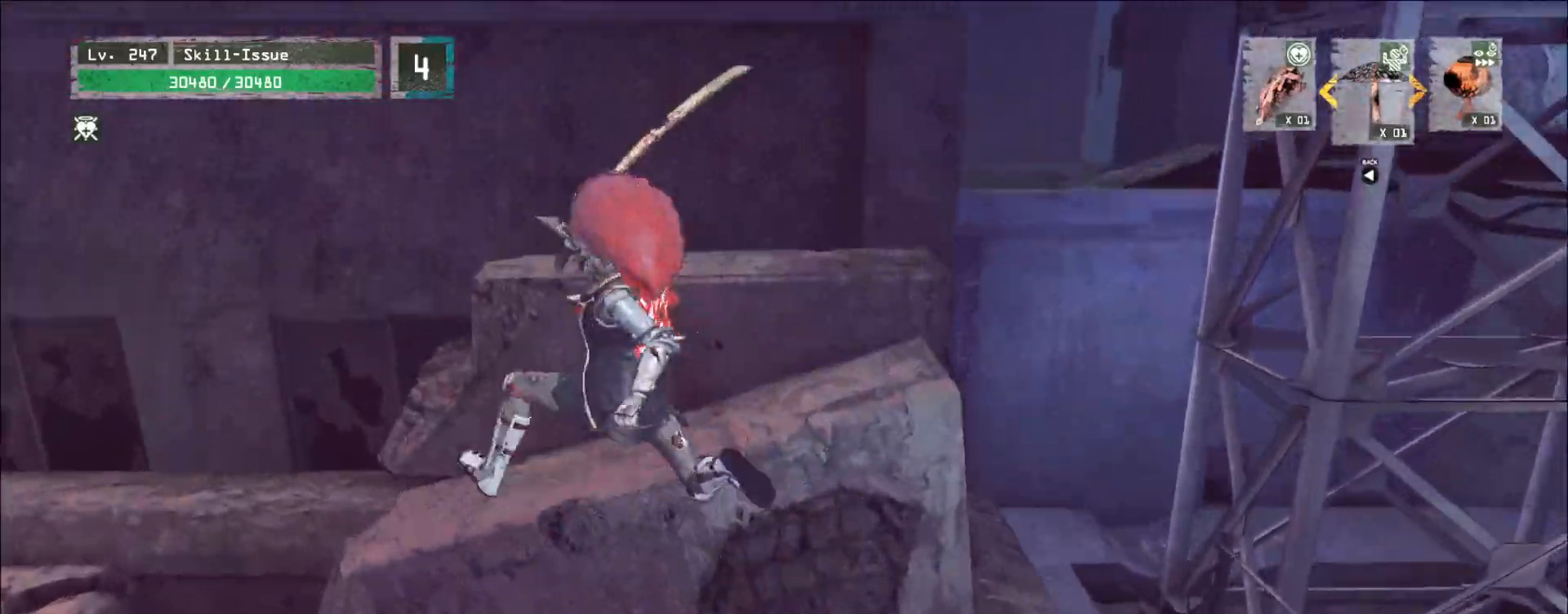
{"keys": ["d", "w"], "mouse": [], "events": [[233, "d", "down"], [267, "a", "up"]]}
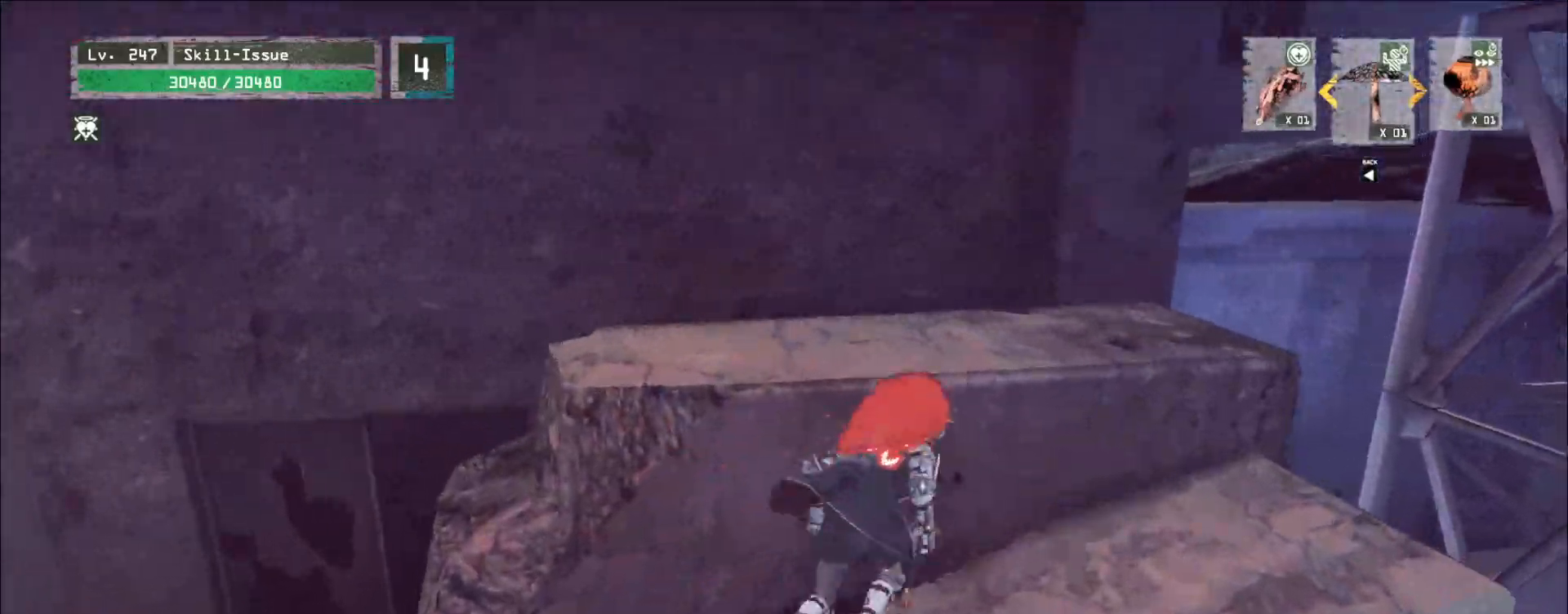
{"keys": ["space", "w"], "mouse": [], "events": [[417, "d", "up"], [433, "space", "down"]]}
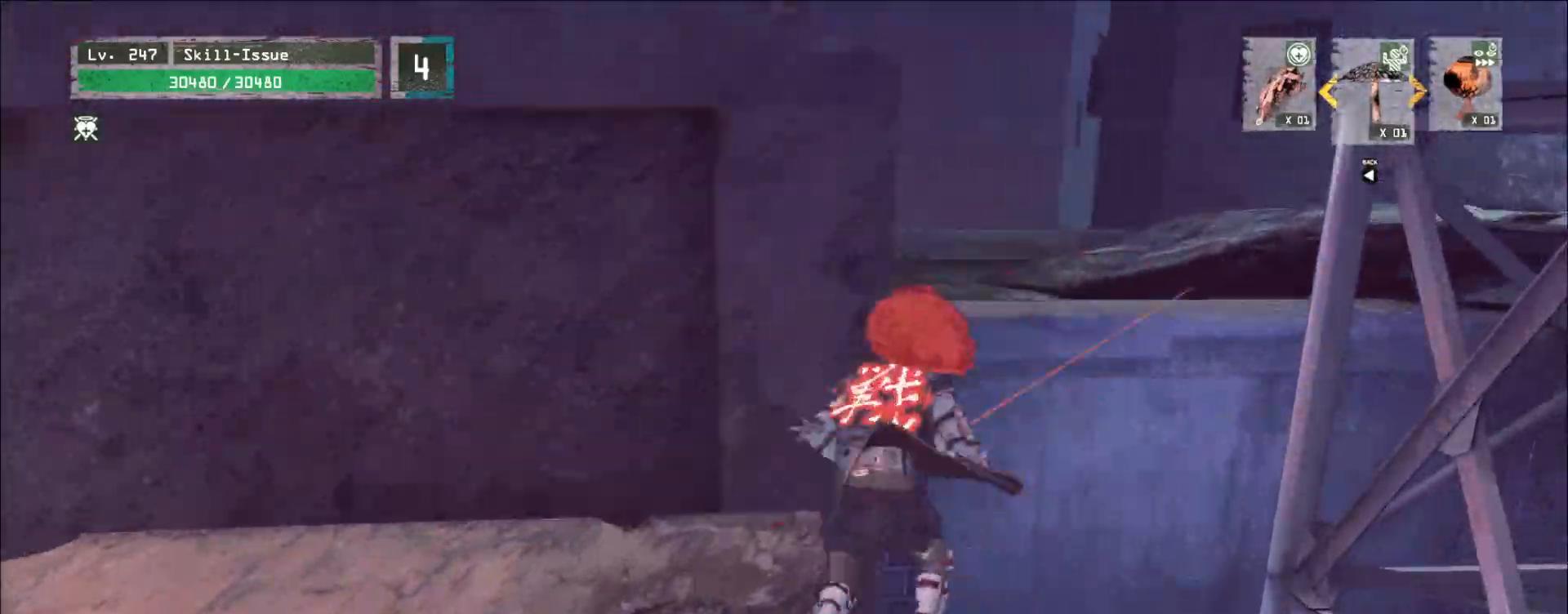
{"keys": ["w"], "mouse": [], "events": [[17, "space", "up"], [50, "a", "down"], [283, "a", "up"]]}
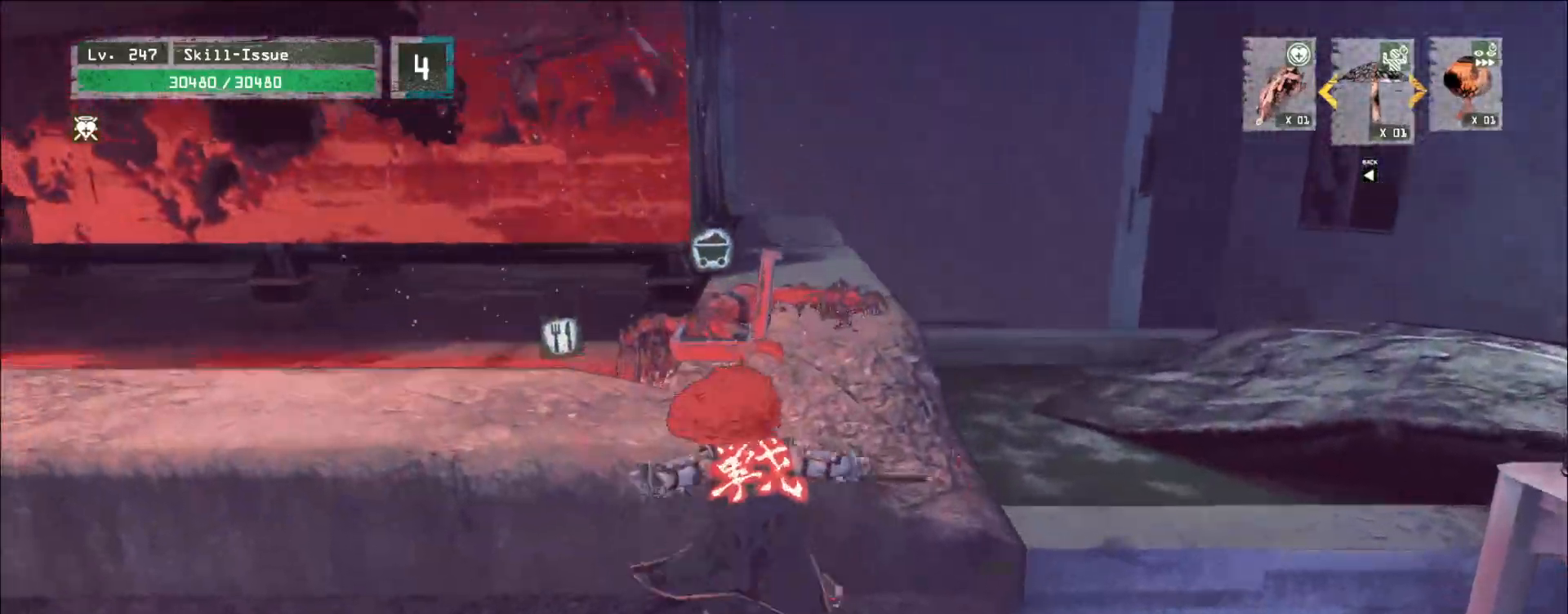
{"keys": ["a", "w"], "mouse": [], "events": [[133, "a", "down"]]}
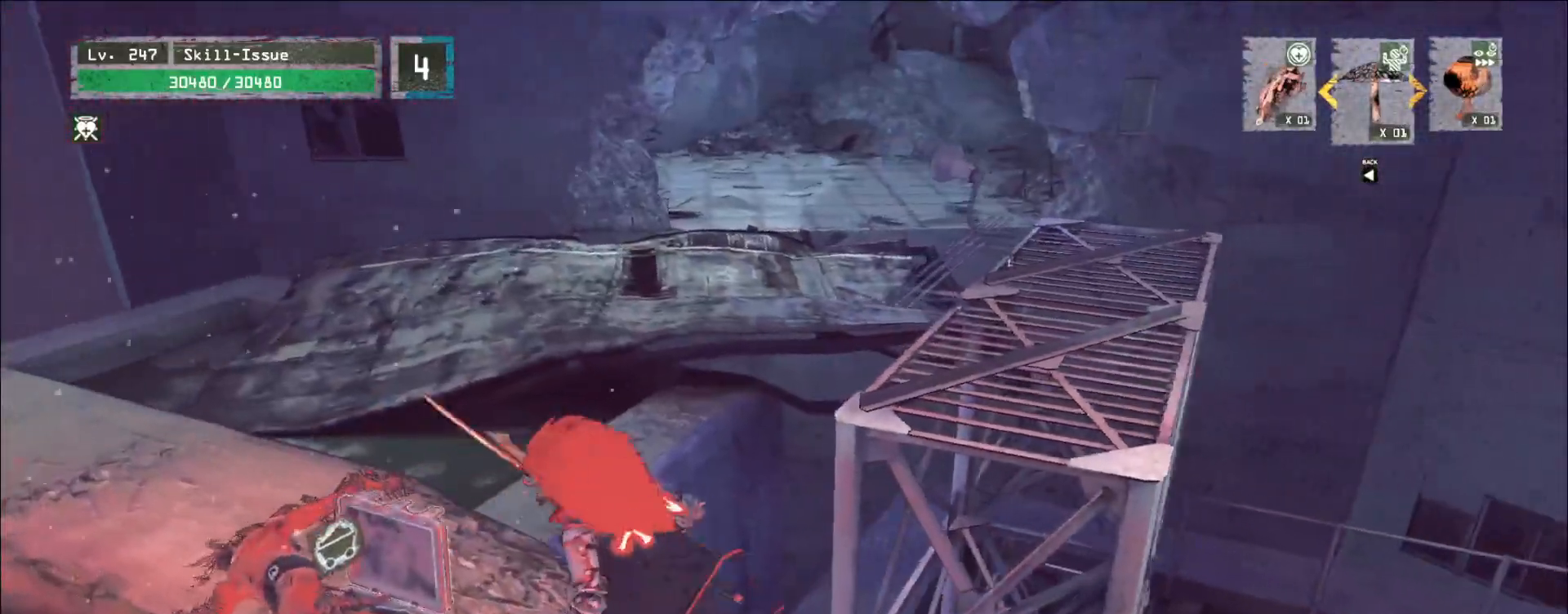
{"keys": ["a", "d", "w"], "mouse": [], "events": [[50, "ctrl", "down"], [150, "d", "down"], [167, "3", "down"], [167, "ctrl", "up"], [200, "space", "down"], [217, "3", "up"], [217, "a", "up"], [333, "space", "up"], [483, "a", "down"]]}
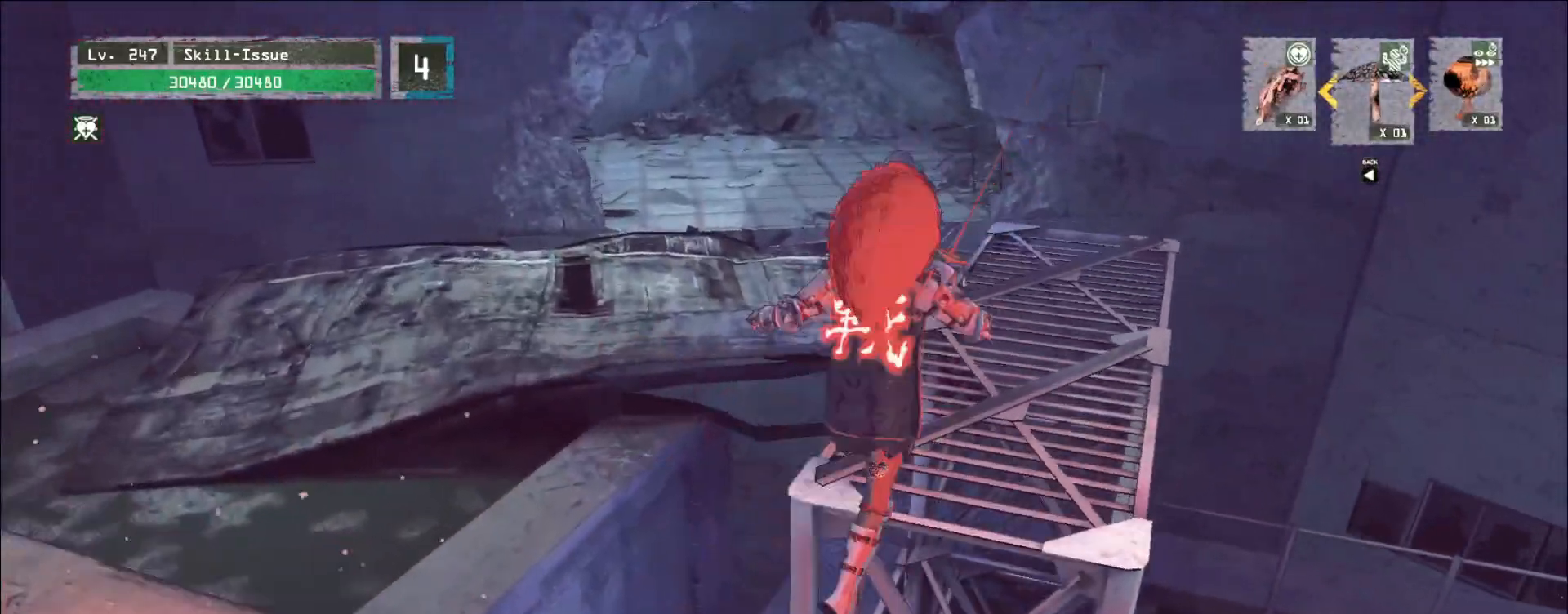
{"keys": ["a"], "mouse": [], "events": [[17, "d", "up"], [67, "w", "up"]]}
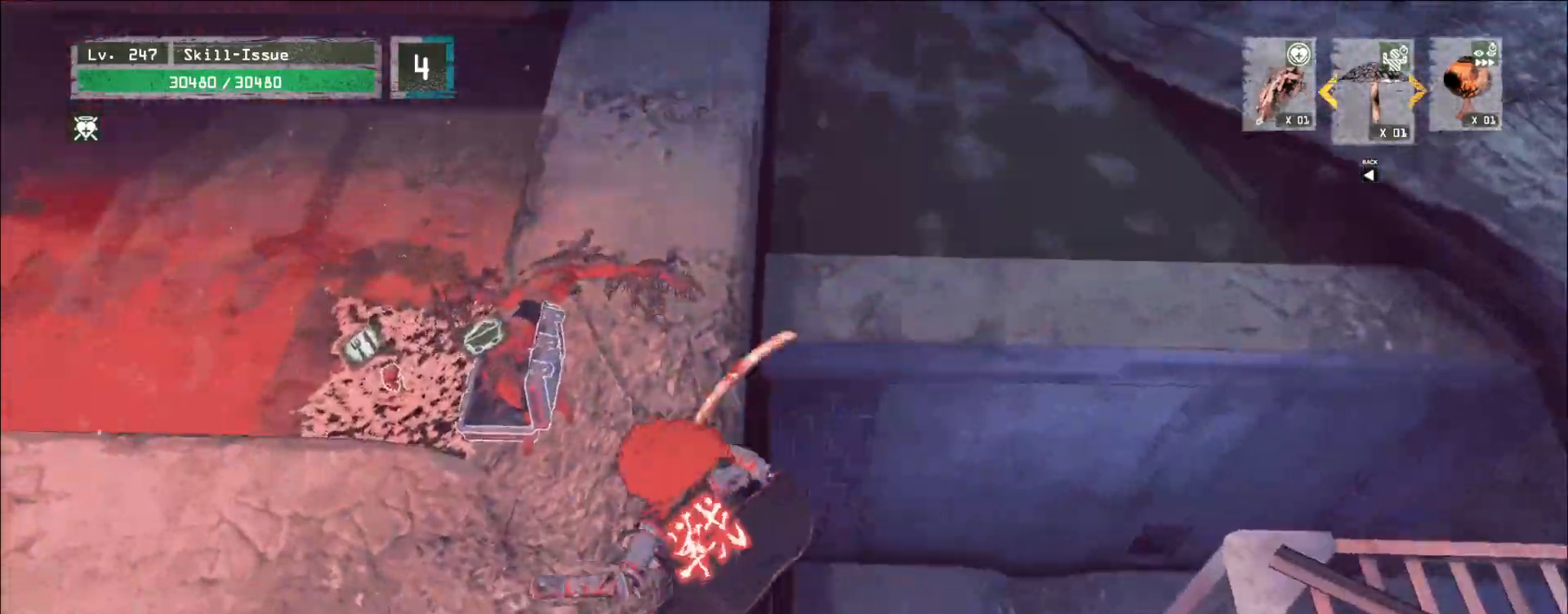
{"keys": ["w"], "mouse": [], "events": [[100, "w", "down"], [150, "a", "up"], [250, "ctrl", "down"], [333, "ctrl", "up"], [350, "space", "down"], [433, "space", "up"]]}
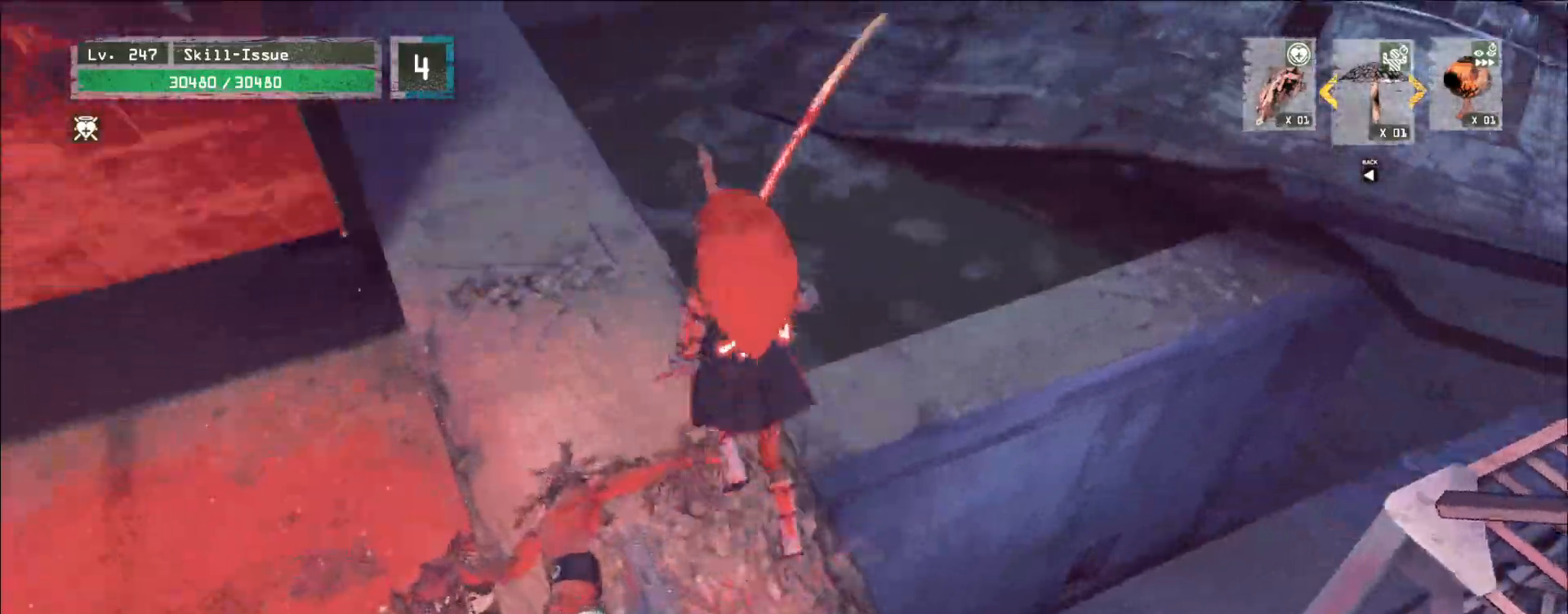
{"keys": ["d", "w"], "mouse": [], "events": [[167, "d", "down"]]}
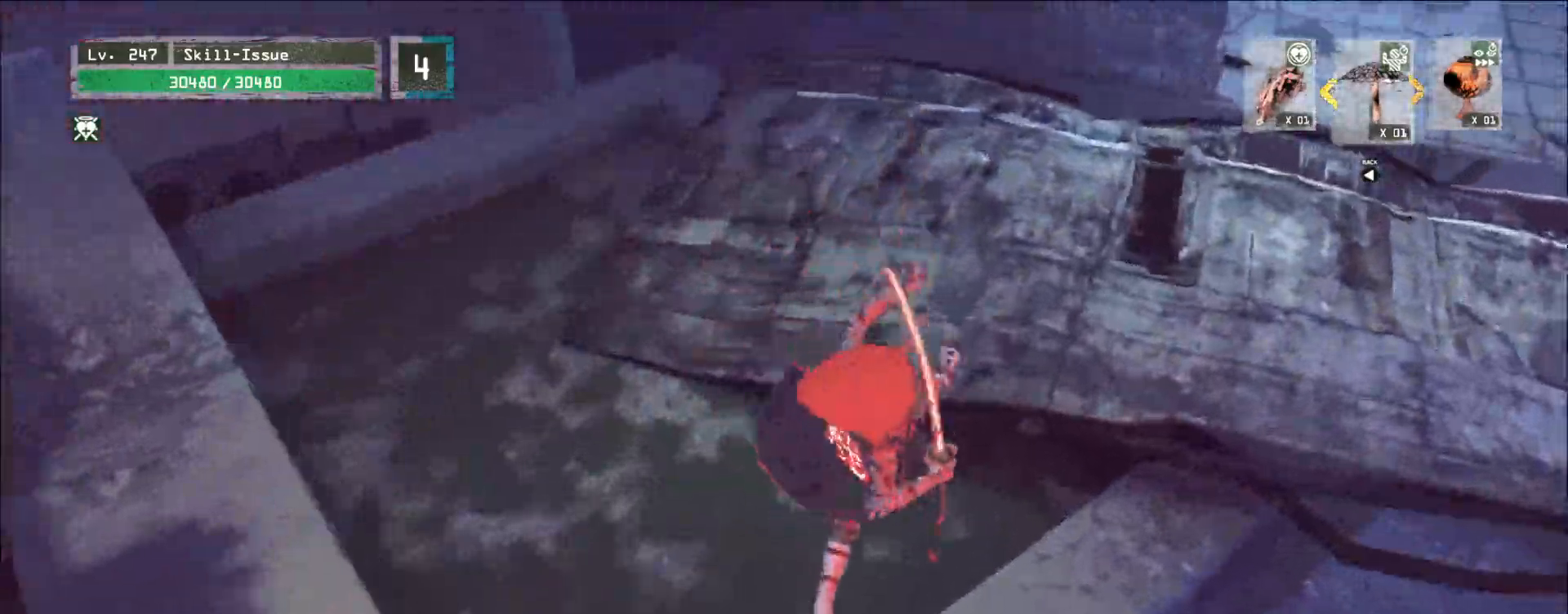
{"keys": ["w"], "mouse": [], "events": [[250, "d", "up"]]}
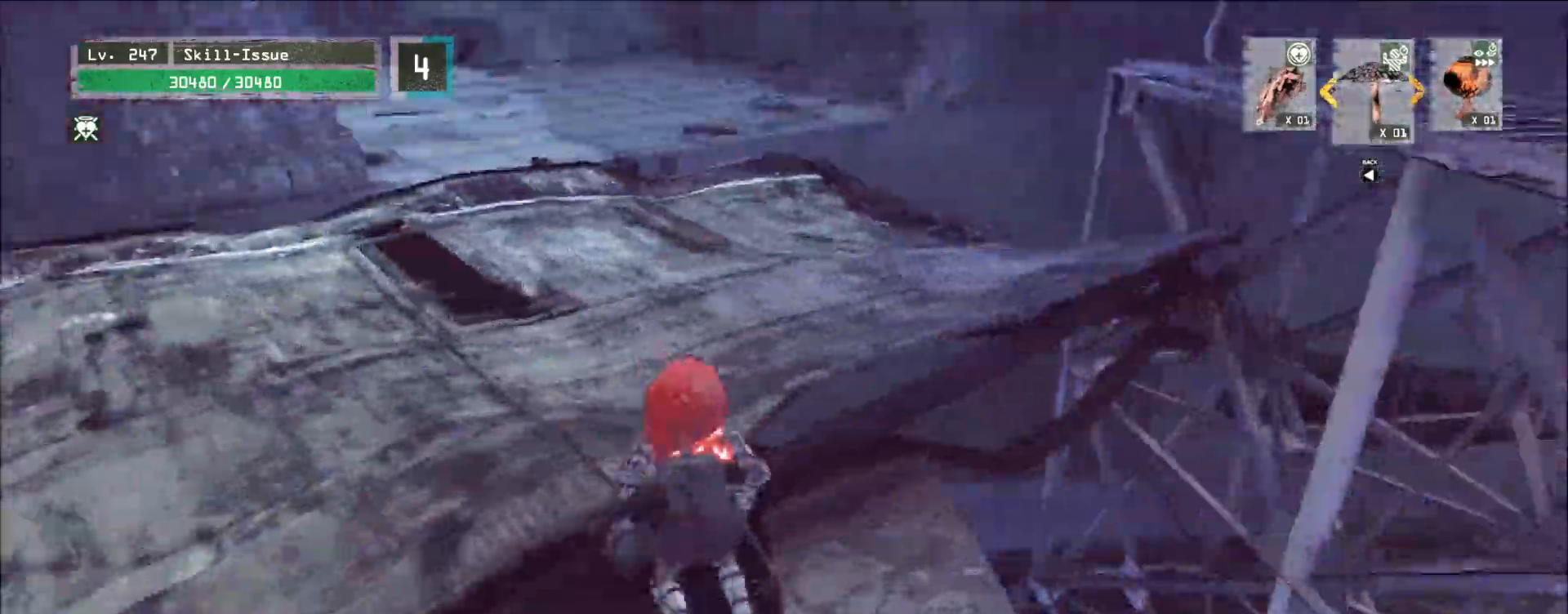
{"keys": ["a", "w"], "mouse": [], "events": [[217, "space", "down"], [283, "a", "down"], [283, "space", "up"]]}
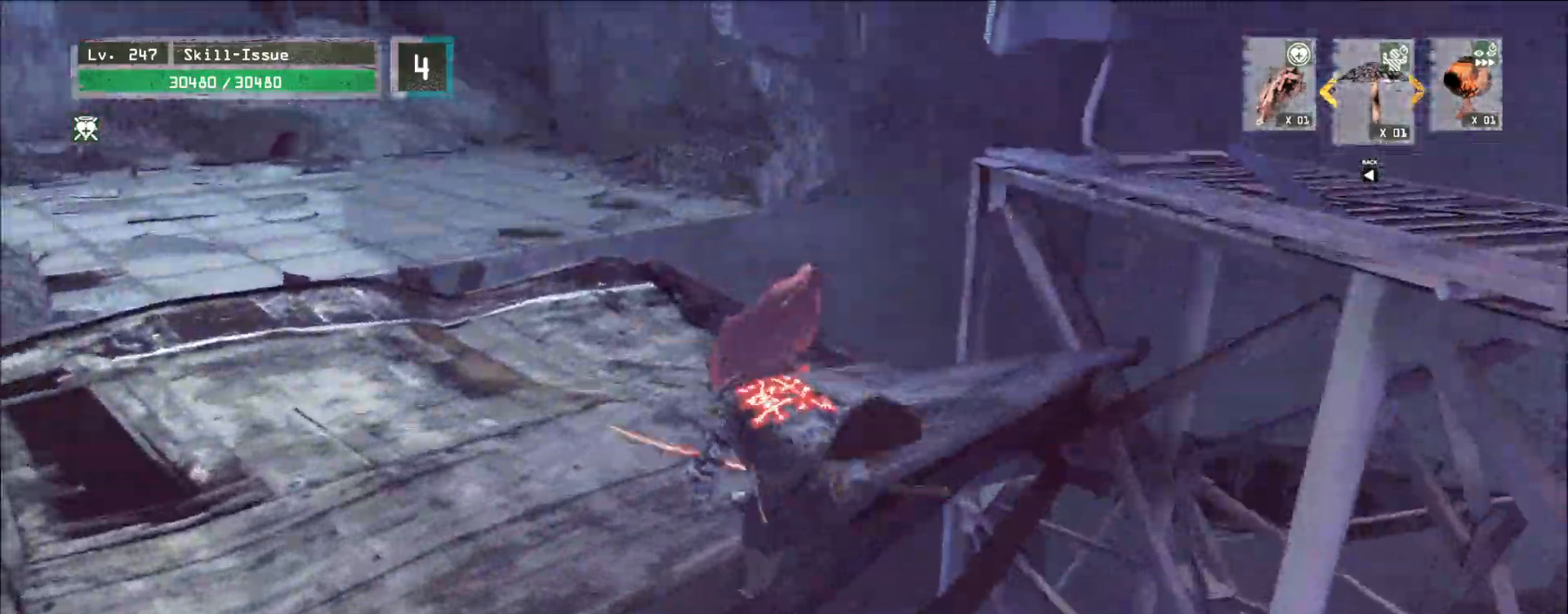
{"keys": ["w"], "mouse": [], "events": [[200, "a", "up"]]}